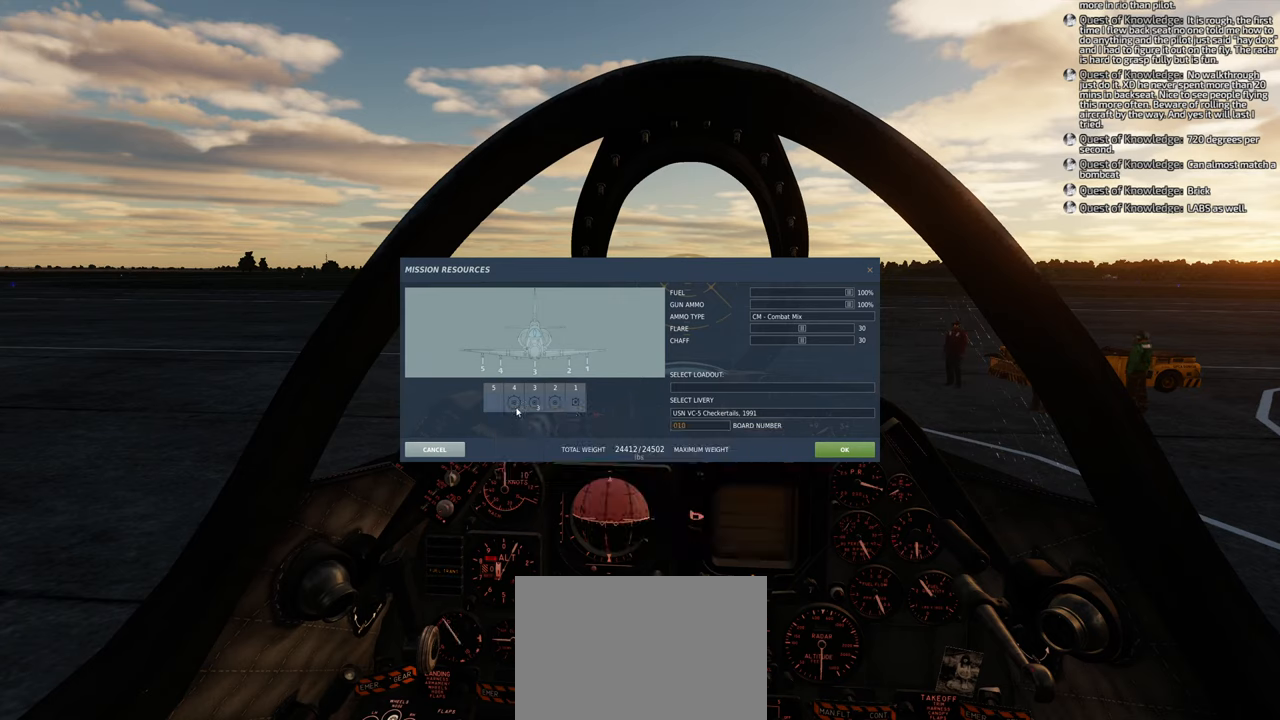
Gameplay with a controller (Xbox layout); each line is a JSON object with the inputs held at the frame after it. "events" lists button and stick changes between this image and that frame as [ms after this image, input, new state], when the widget could be followed in between.
{"buttons": ["L1"], "left_stick": "center", "right_stick": "center", "events": [[300, "right_stick", "center"], [433, "L1", "down"]]}
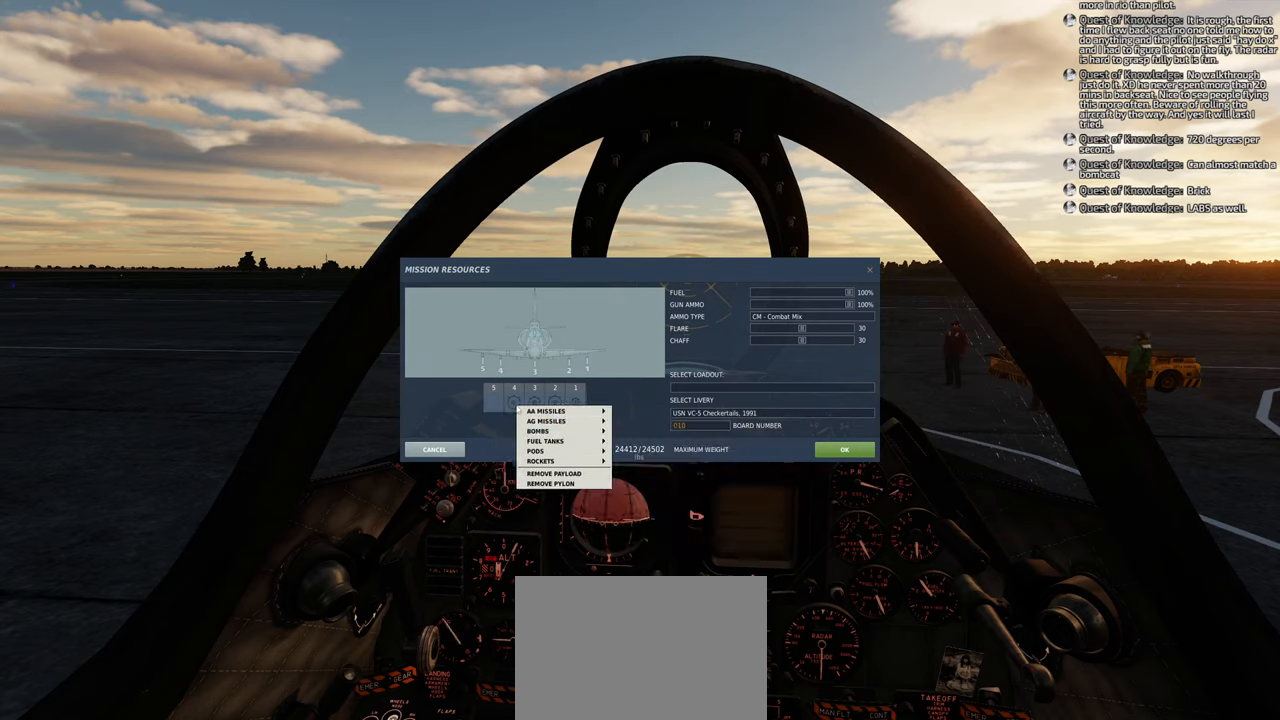
{"buttons": [], "left_stick": "center", "right_stick": "center", "events": [[100, "L1", "up"]]}
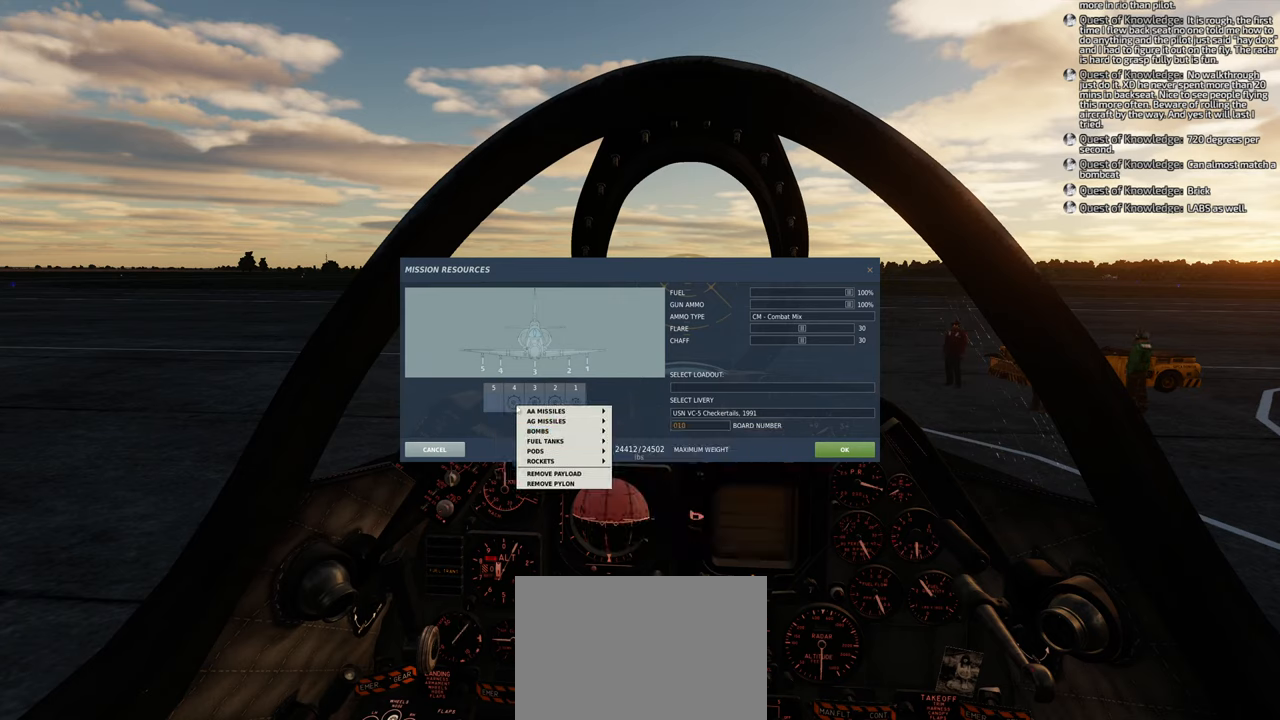
{"buttons": [], "left_stick": "center", "right_stick": "down-right", "events": [[200, "right_stick", "down-right"]]}
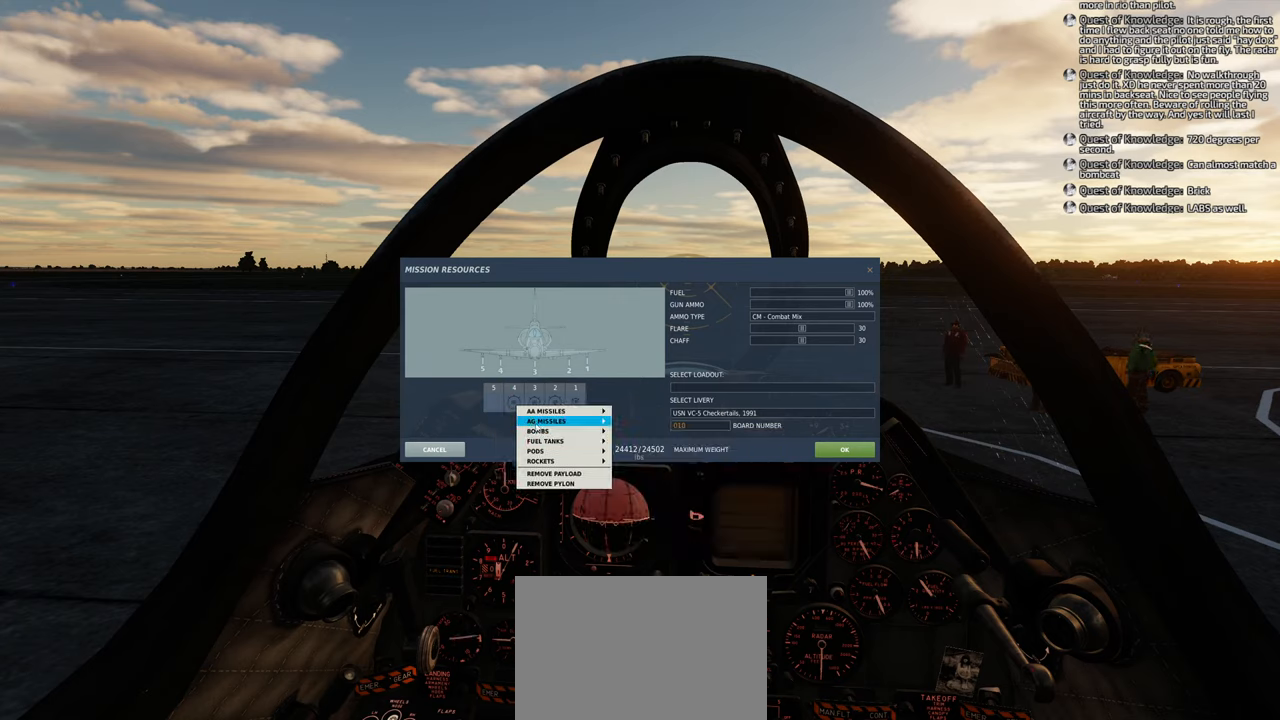
{"buttons": [], "left_stick": "center", "right_stick": "center", "events": [[200, "right_stick", "center"]]}
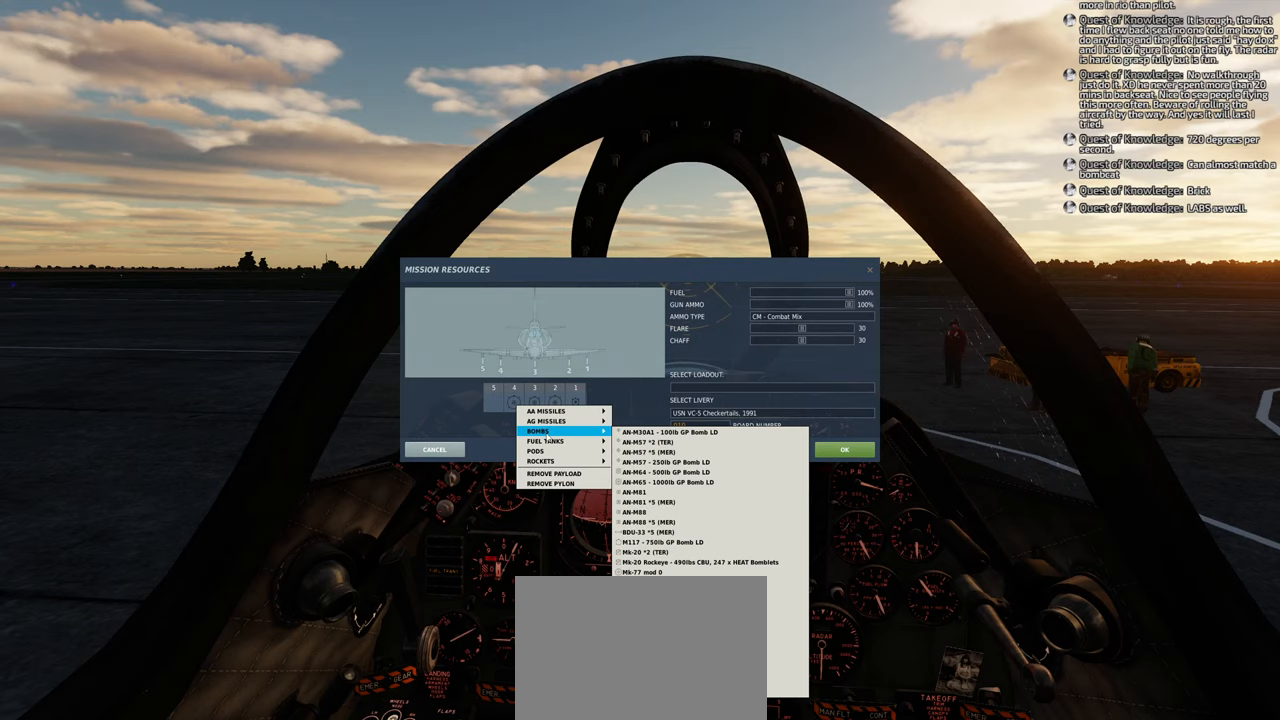
{"buttons": [], "left_stick": "center", "right_stick": "center", "events": []}
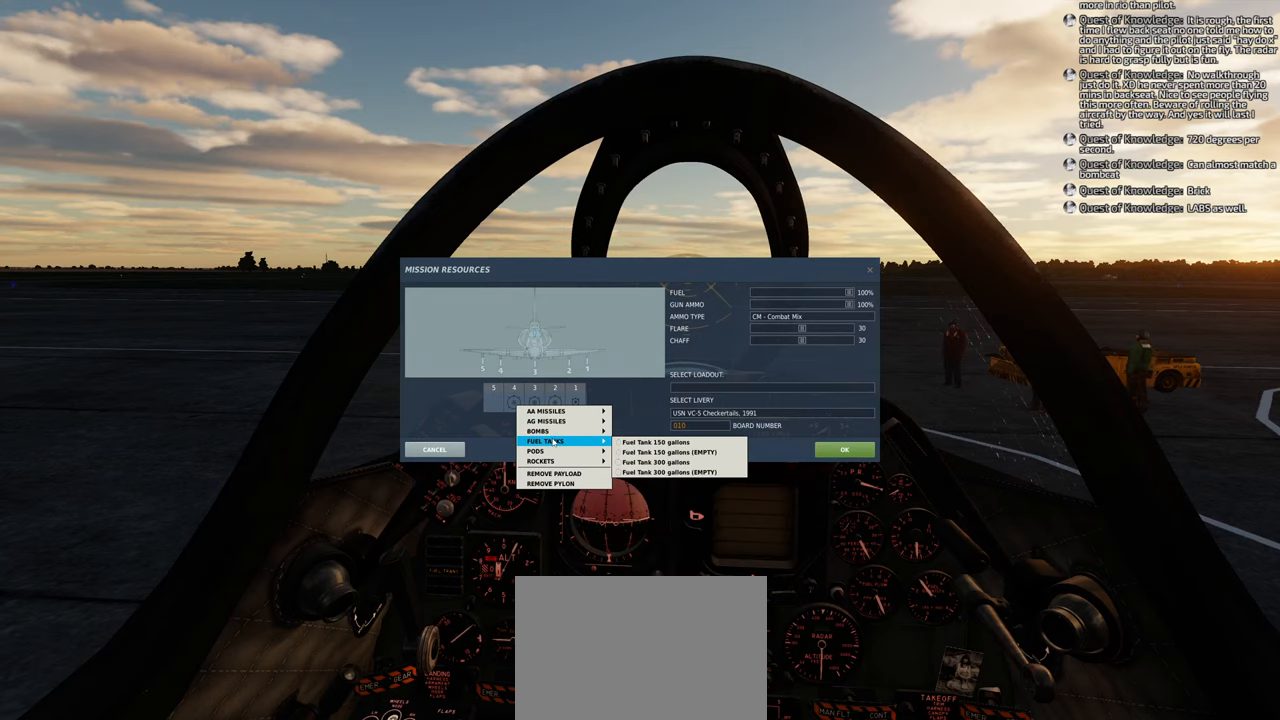
{"buttons": [], "left_stick": "center", "right_stick": "up-right", "events": [[433, "right_stick", "up-right"]]}
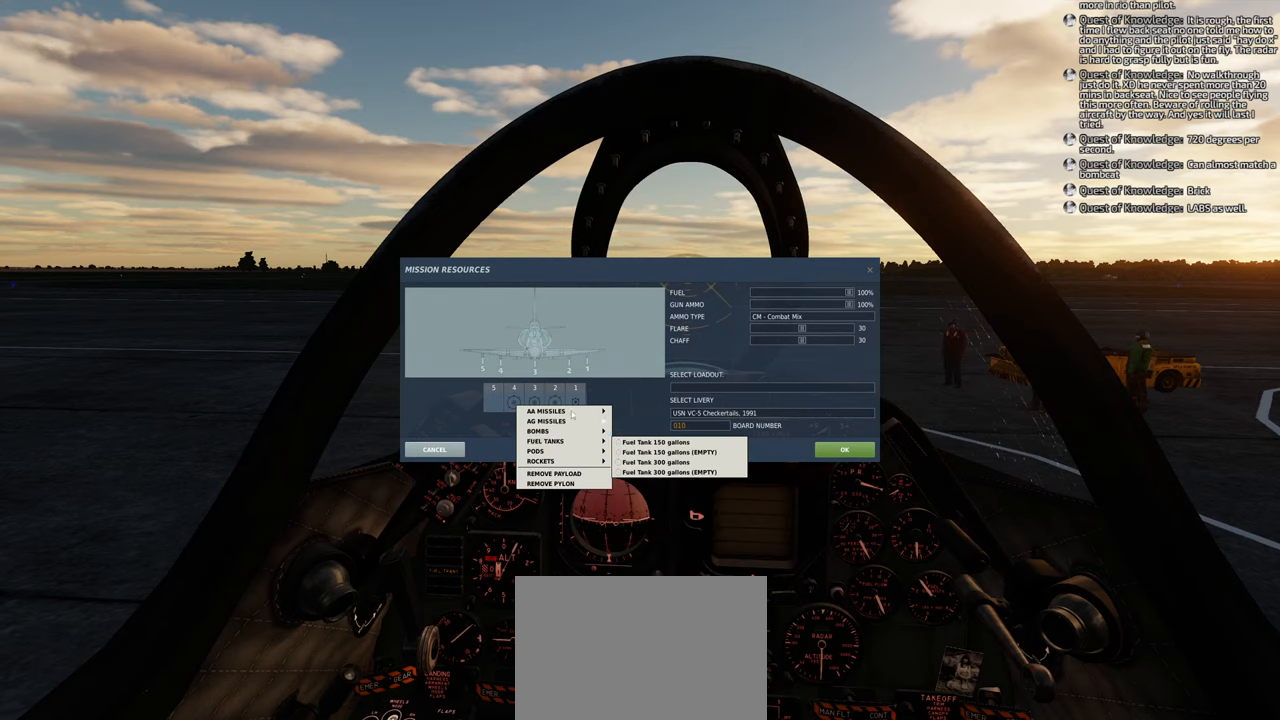
{"buttons": [], "left_stick": "center", "right_stick": "down-right", "events": [[150, "R1", "down"], [150, "right_stick", "center"], [283, "R1", "up"], [383, "right_stick", "down-right"]]}
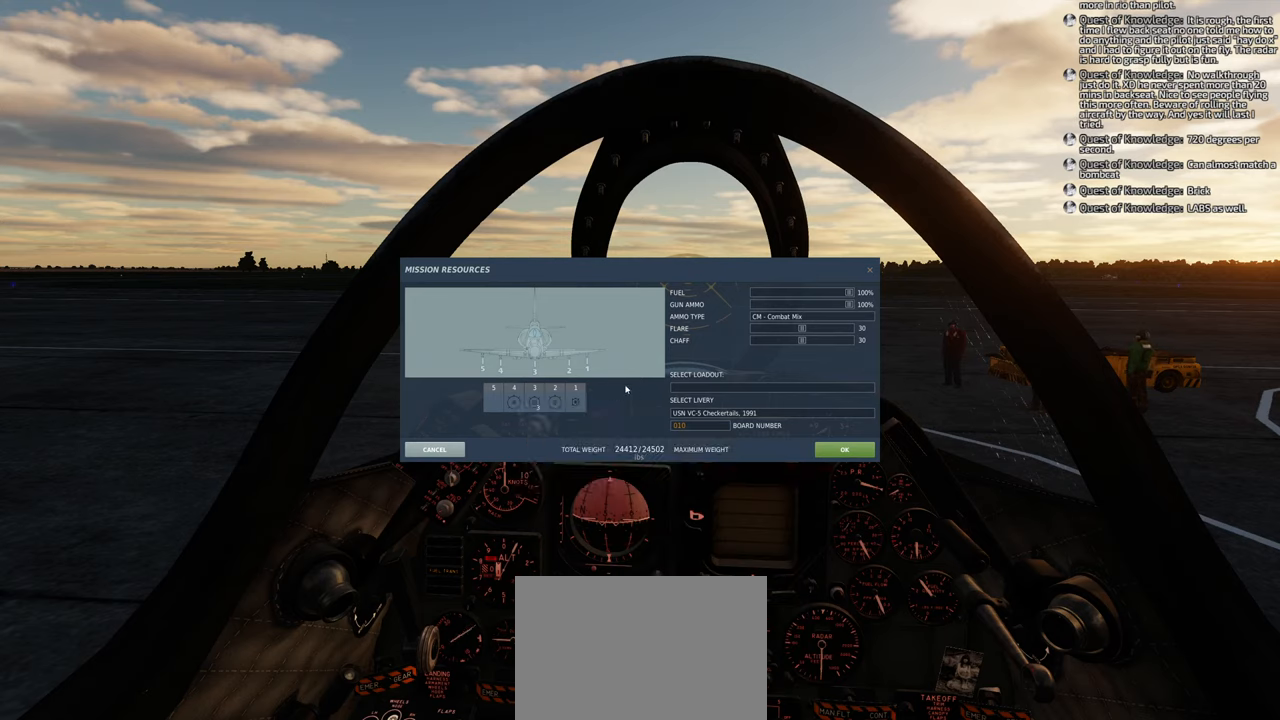
{"buttons": [], "left_stick": "center", "right_stick": "center", "events": [[83, "right_stick", "down"], [233, "right_stick", "down-left"], [350, "right_stick", "center"]]}
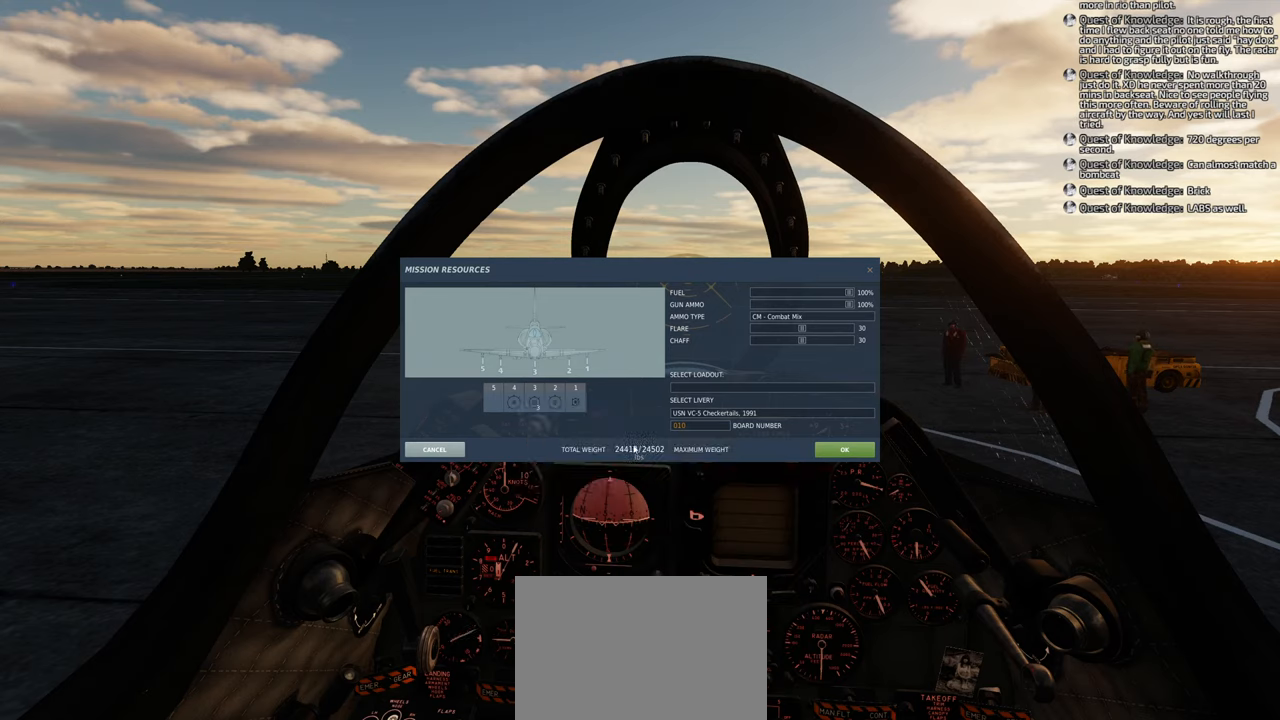
{"buttons": [], "left_stick": "center", "right_stick": "center", "events": []}
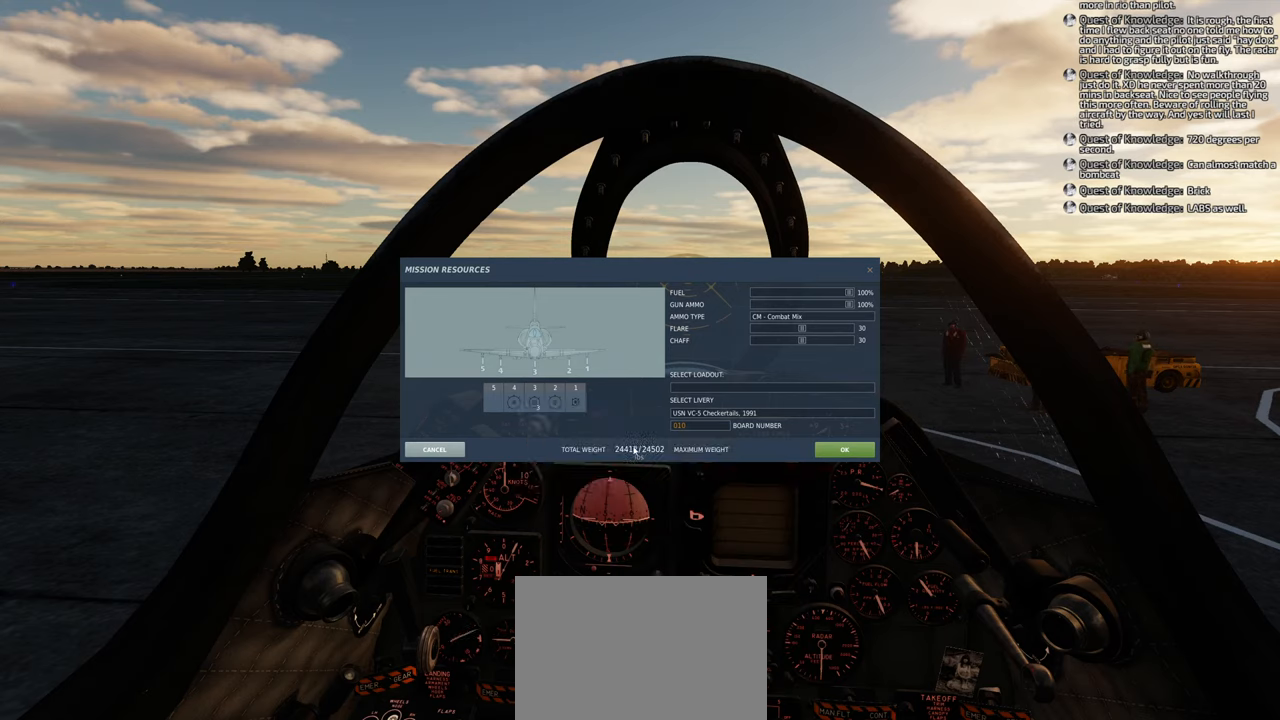
{"buttons": [], "left_stick": "center", "right_stick": "up-left", "events": [[300, "right_stick", "up-left"]]}
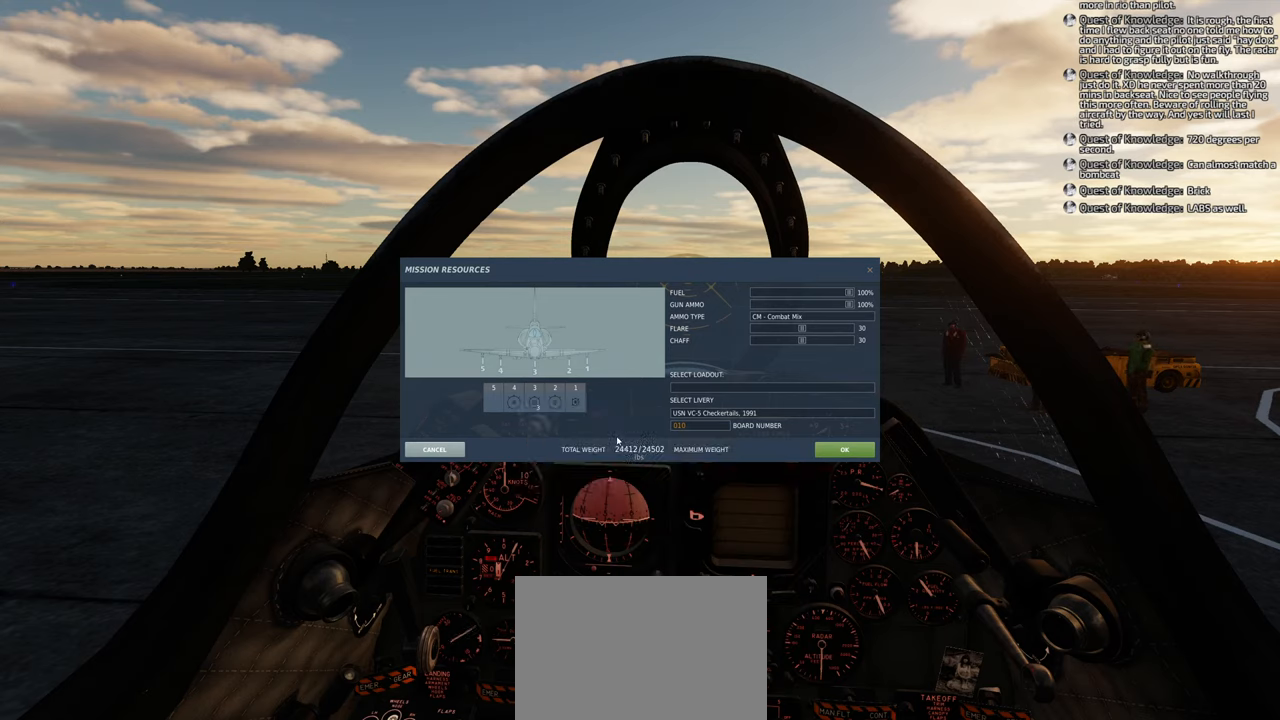
{"buttons": [], "left_stick": "center", "right_stick": "up-left", "events": []}
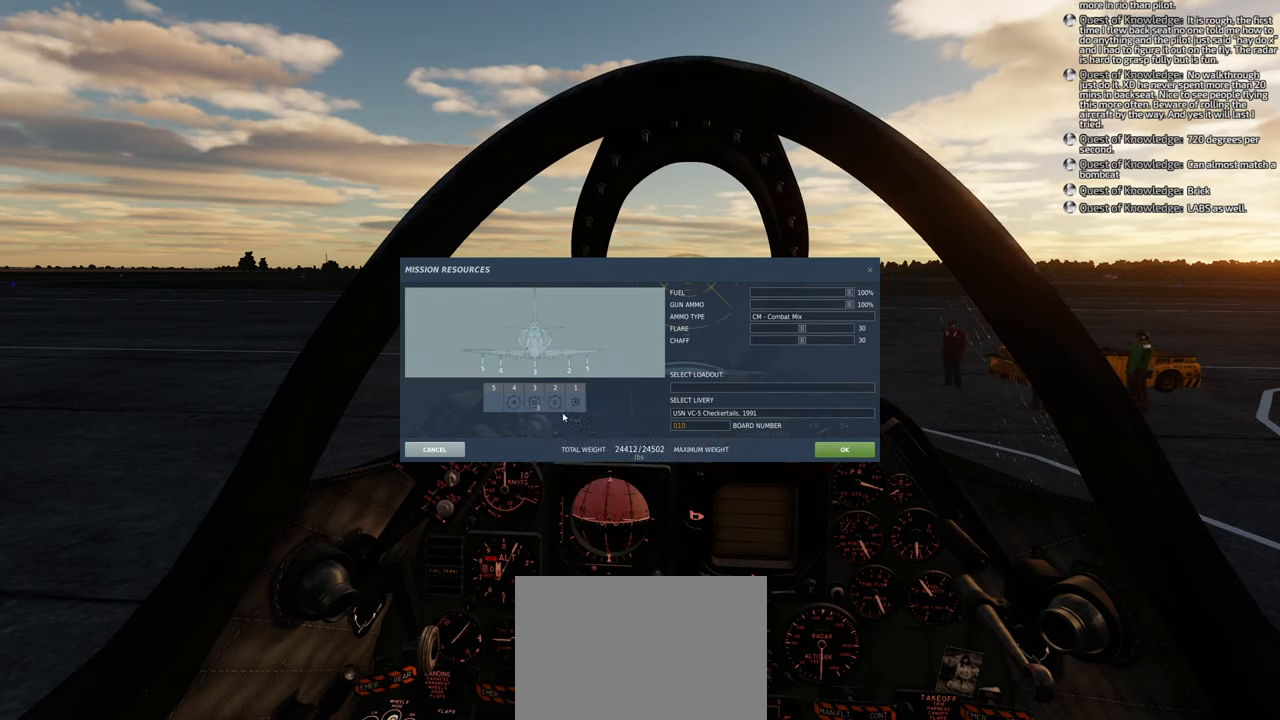
{"buttons": [], "left_stick": "center", "right_stick": "center", "events": [[450, "right_stick", "center"]]}
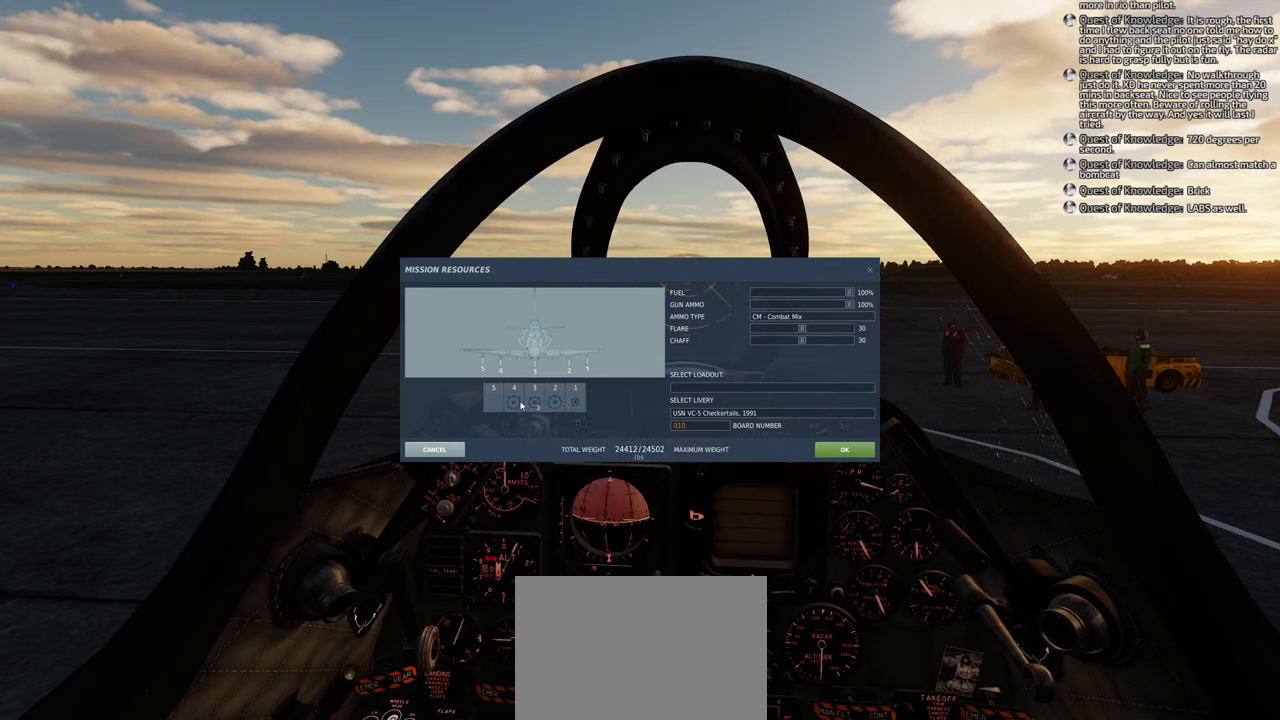
{"buttons": [], "left_stick": "center", "right_stick": "down-right", "events": [[67, "L1", "down"], [200, "L1", "up"], [383, "right_stick", "down-right"]]}
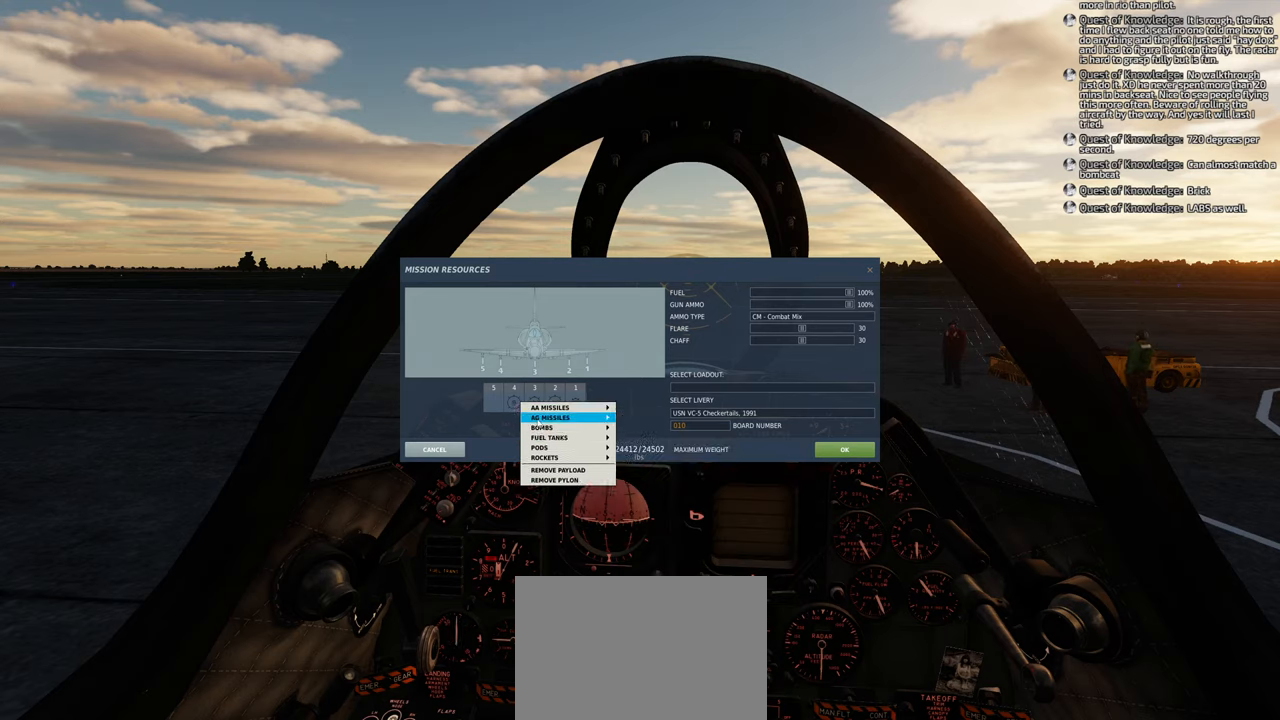
{"buttons": [], "left_stick": "center", "right_stick": "center", "events": [[300, "right_stick", "center"]]}
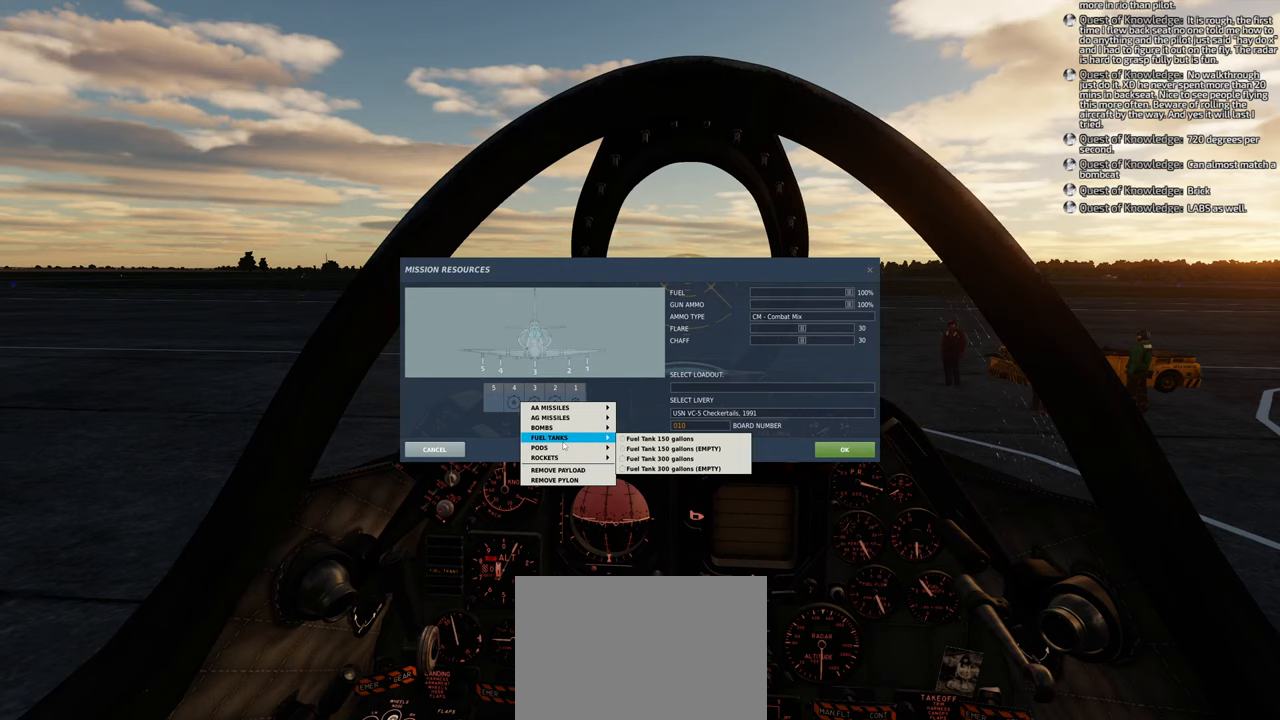
{"buttons": [], "left_stick": "center", "right_stick": "down-right", "events": [[133, "right_stick", "right"], [467, "right_stick", "down-right"]]}
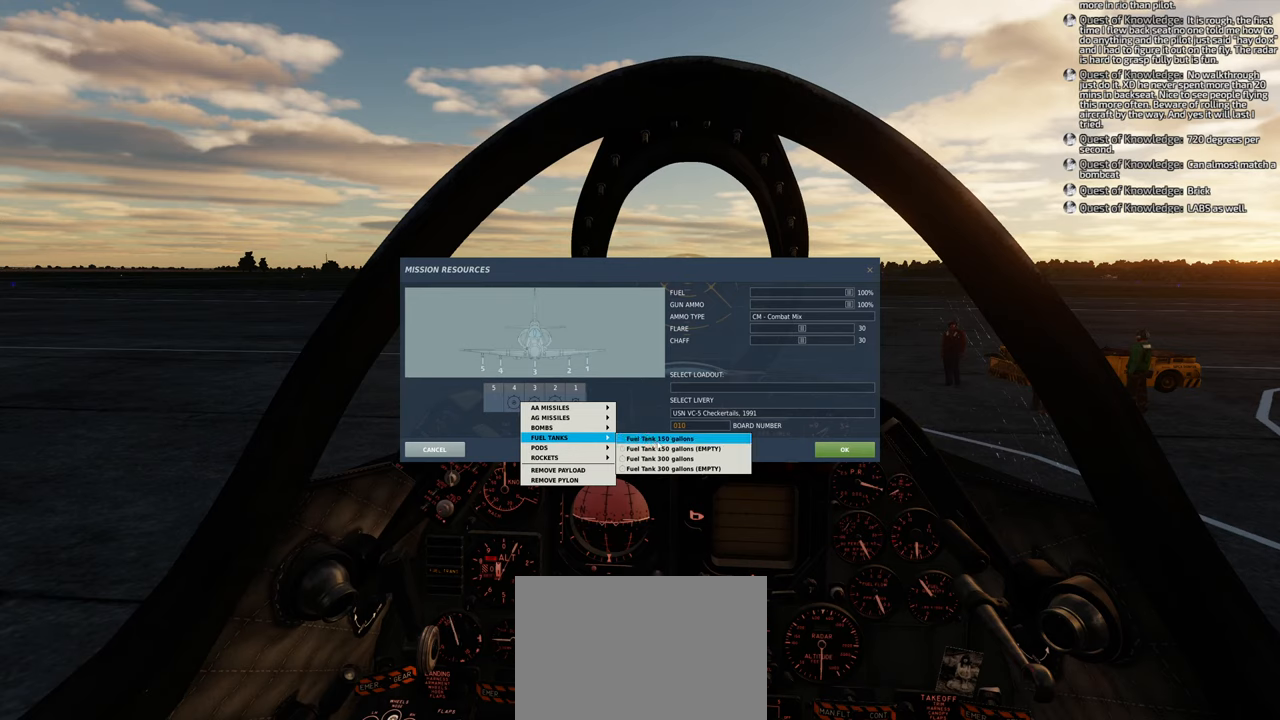
{"buttons": [], "left_stick": "center", "right_stick": "center", "events": [[217, "right_stick", "down"], [317, "right_stick", "center"]]}
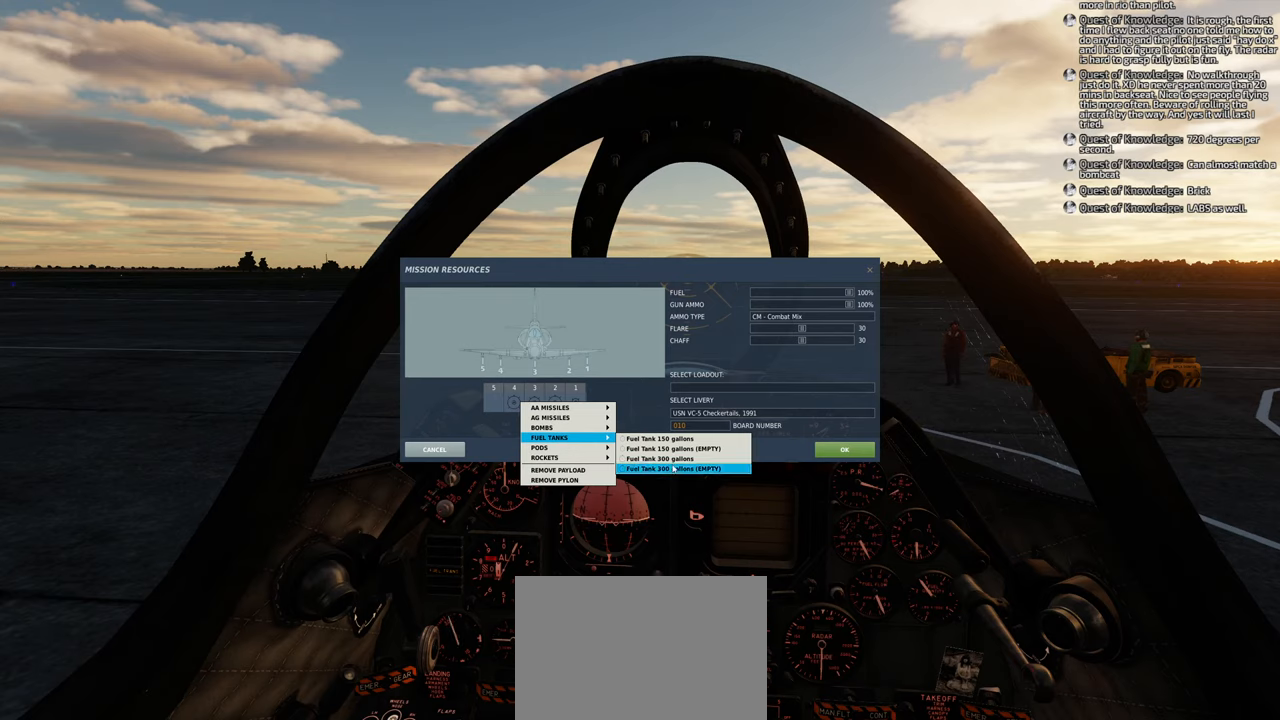
{"buttons": [], "left_stick": "center", "right_stick": "center", "events": []}
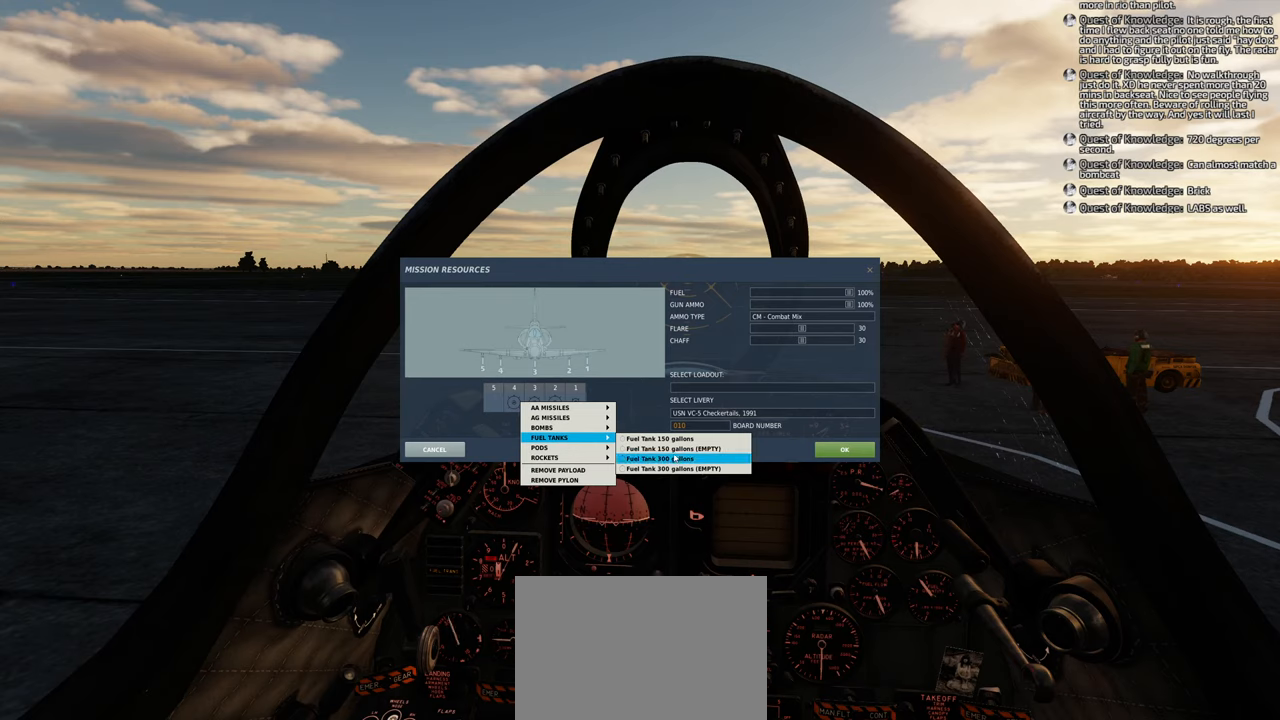
{"buttons": ["R1"], "left_stick": "center", "right_stick": "center", "events": [[450, "R1", "down"]]}
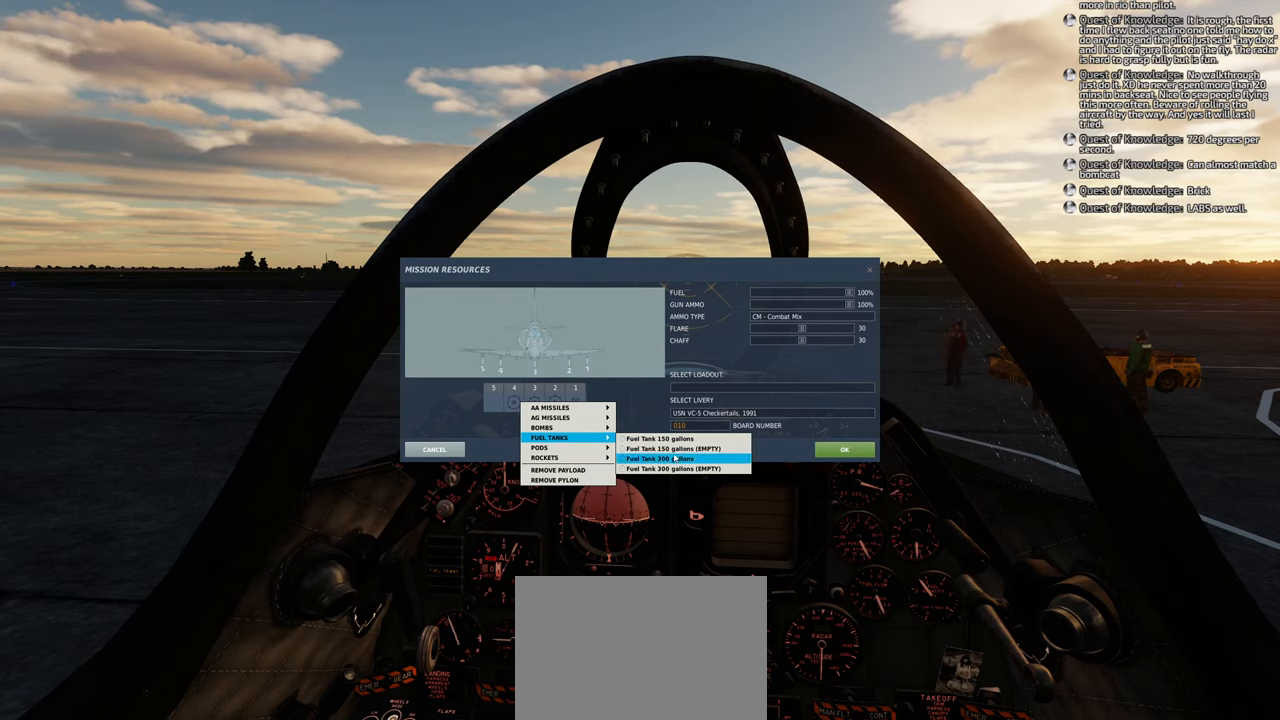
{"buttons": [], "left_stick": "center", "right_stick": "center", "events": [[67, "R1", "up"], [217, "right_stick", "up"], [417, "right_stick", "center"]]}
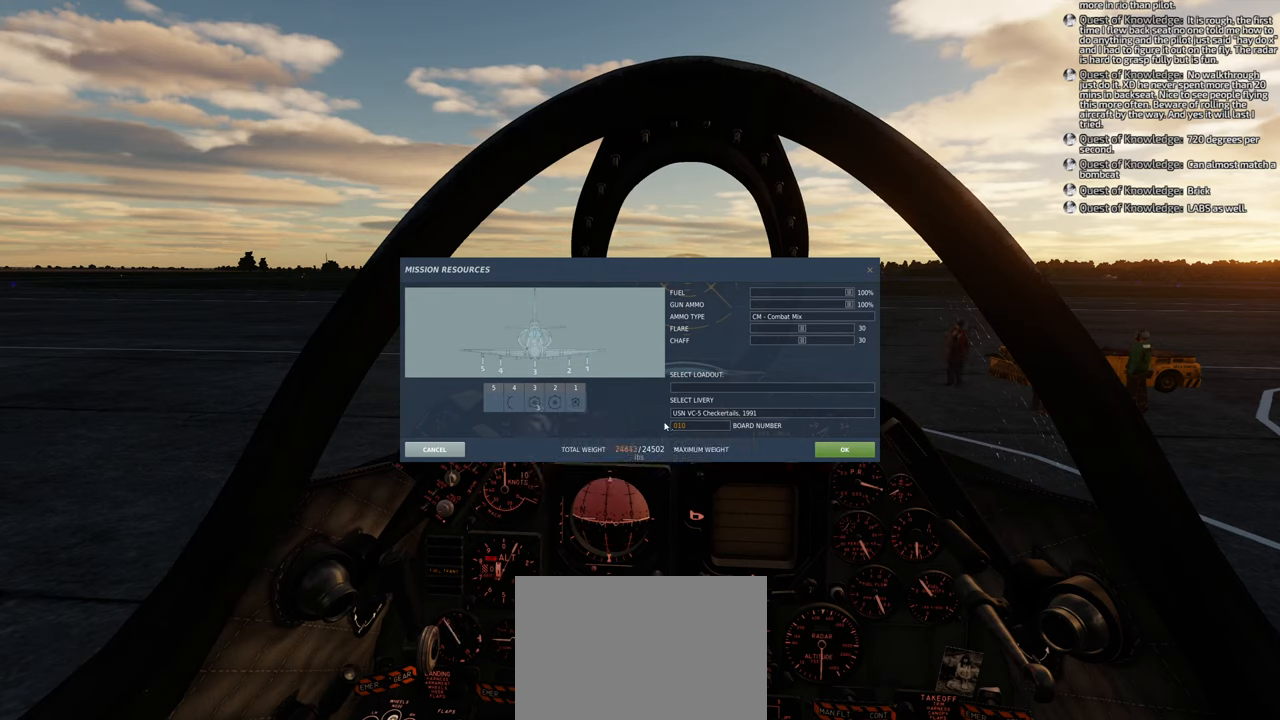
{"buttons": [], "left_stick": "center", "right_stick": "down-left", "events": [[217, "right_stick", "down"], [433, "right_stick", "down-left"]]}
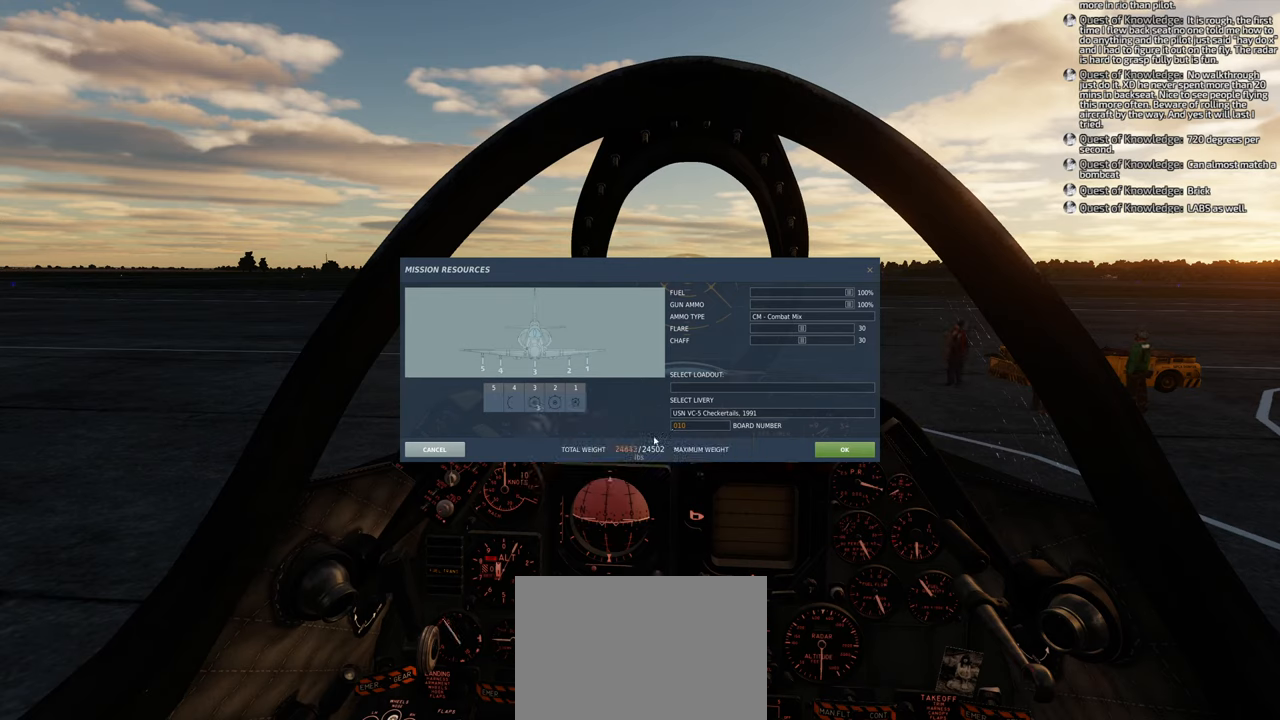
{"buttons": [], "left_stick": "center", "right_stick": "center", "events": [[67, "right_stick", "center"]]}
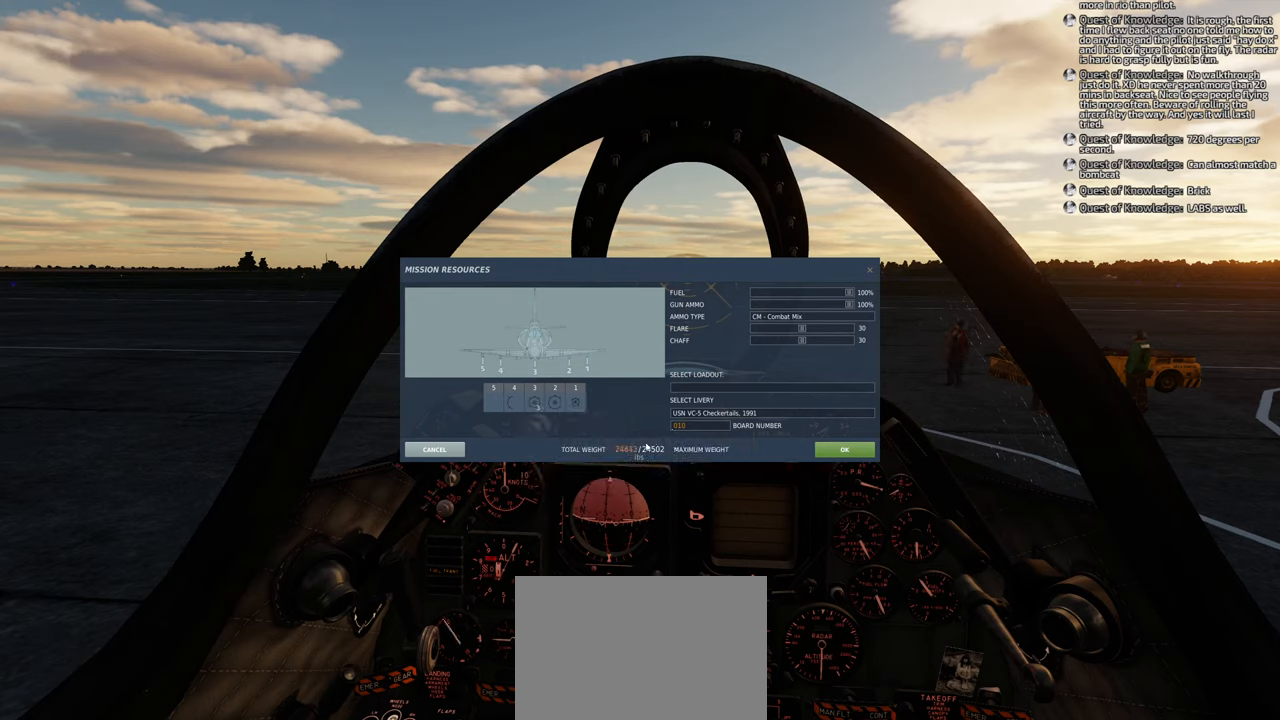
{"buttons": [], "left_stick": "center", "right_stick": "center", "events": [[33, "right_stick", "left"], [183, "right_stick", "up-left"], [400, "right_stick", "center"]]}
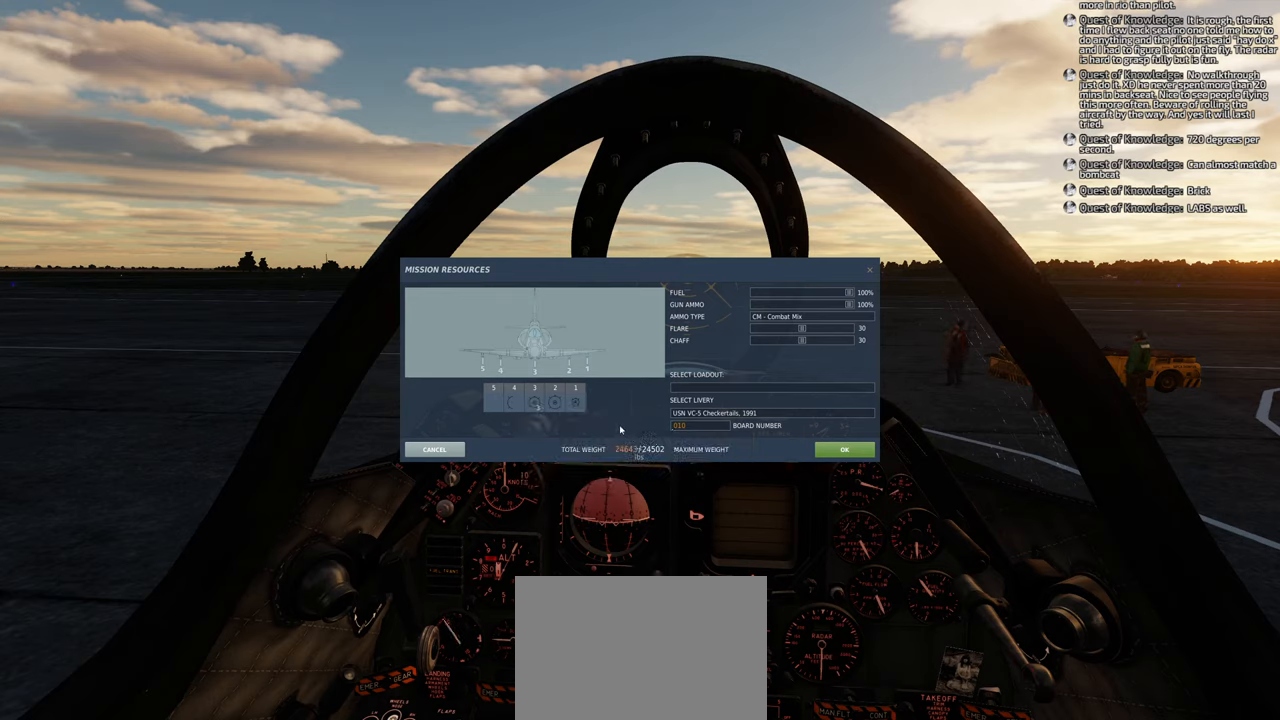
{"buttons": [], "left_stick": "center", "right_stick": "center", "events": []}
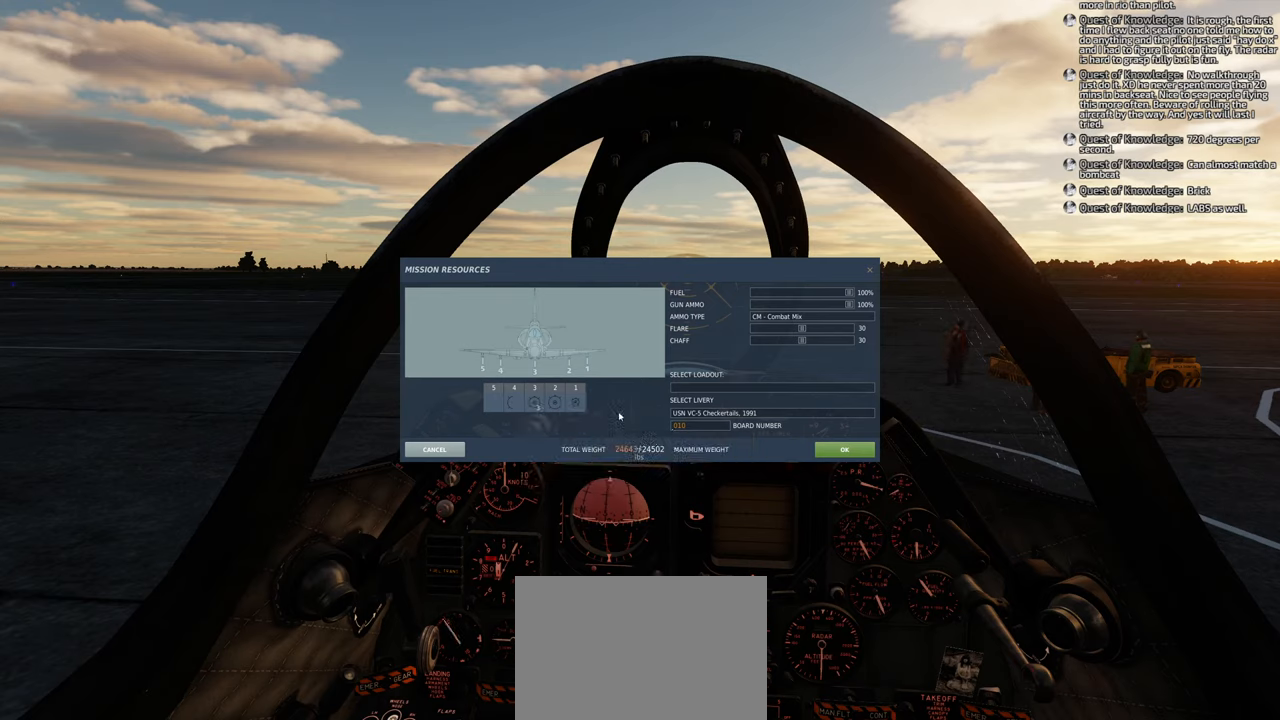
{"buttons": [], "left_stick": "center", "right_stick": "center", "events": []}
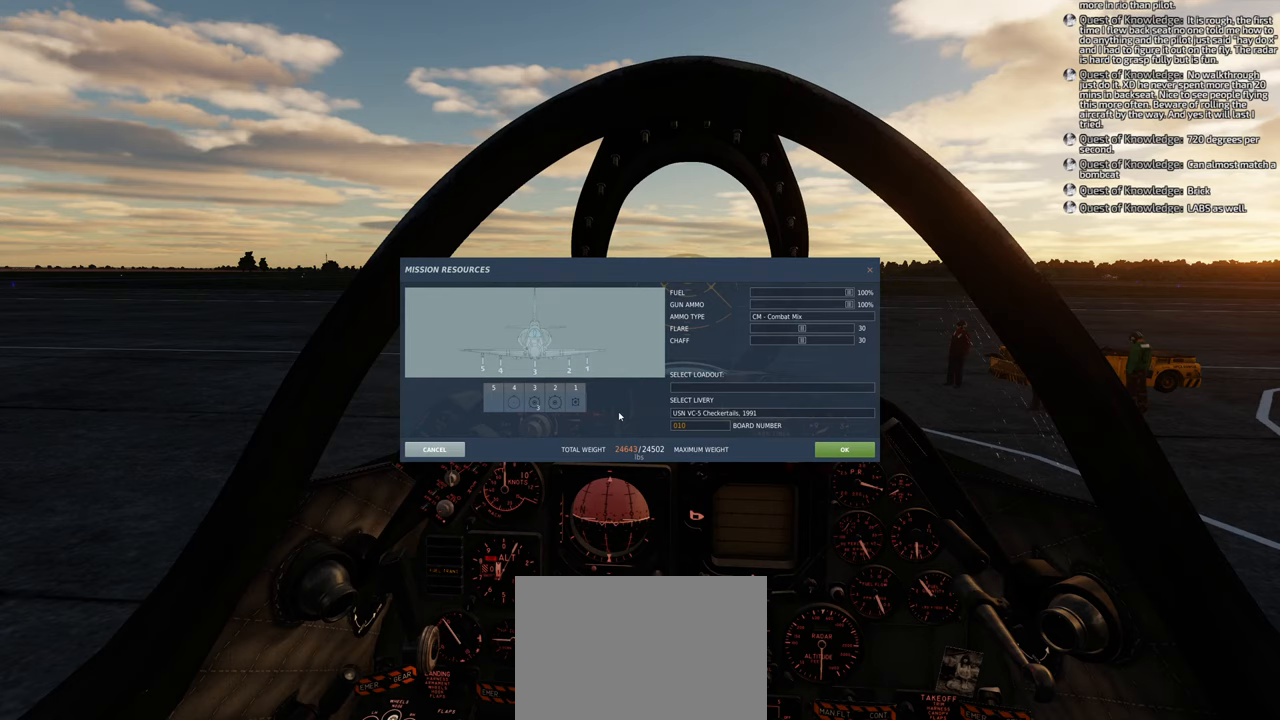
{"buttons": [], "left_stick": "center", "right_stick": "center", "events": []}
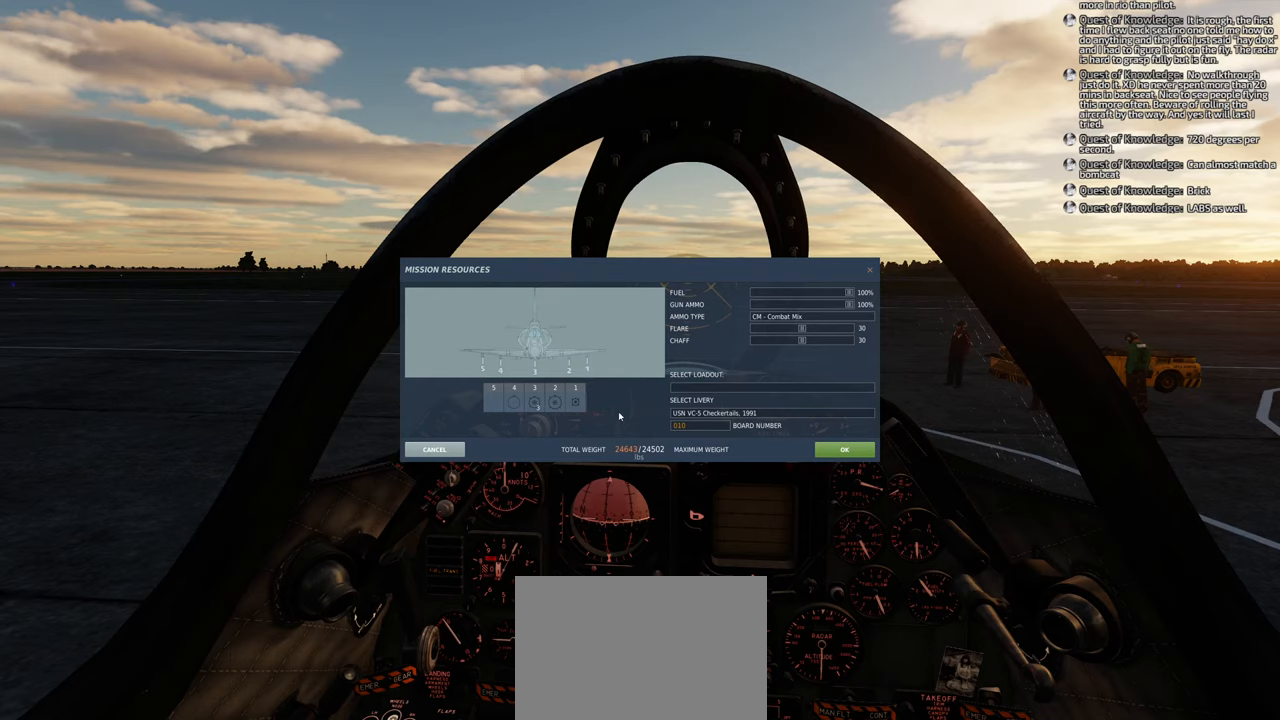
{"buttons": [], "left_stick": "center", "right_stick": "center", "events": []}
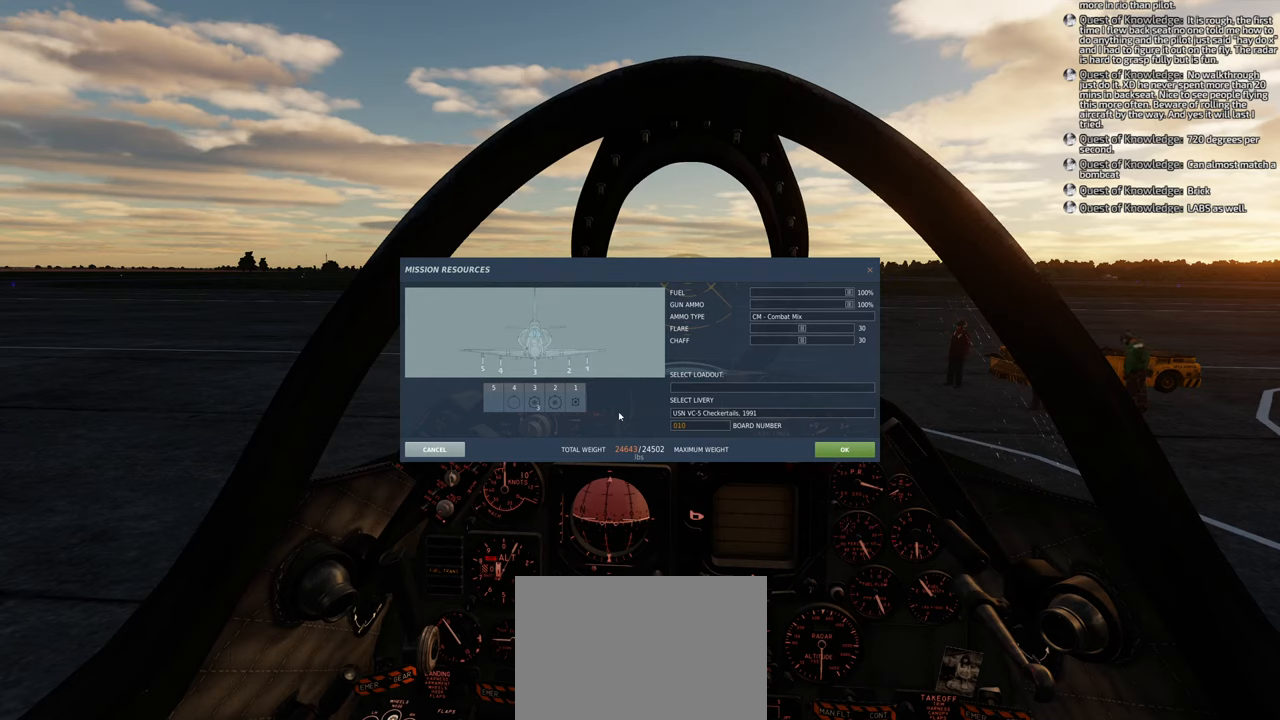
{"buttons": [], "left_stick": "center", "right_stick": "center", "events": []}
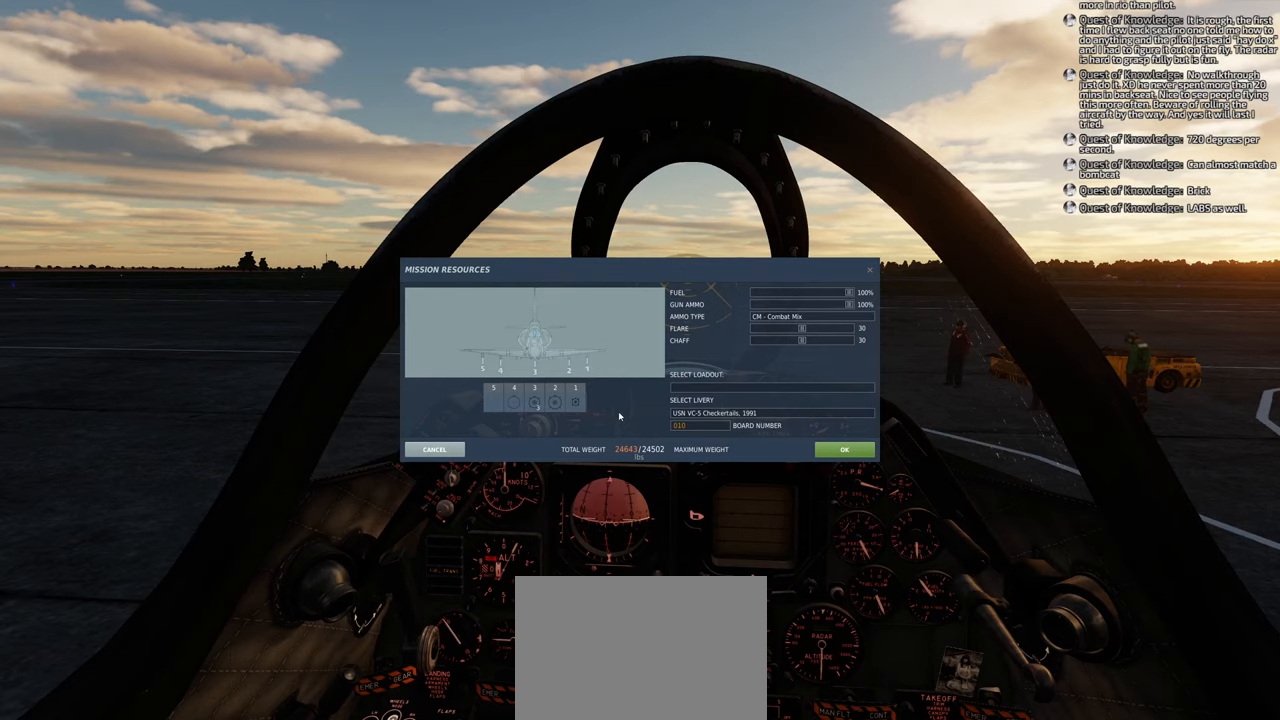
{"buttons": [], "left_stick": "center", "right_stick": "center", "events": []}